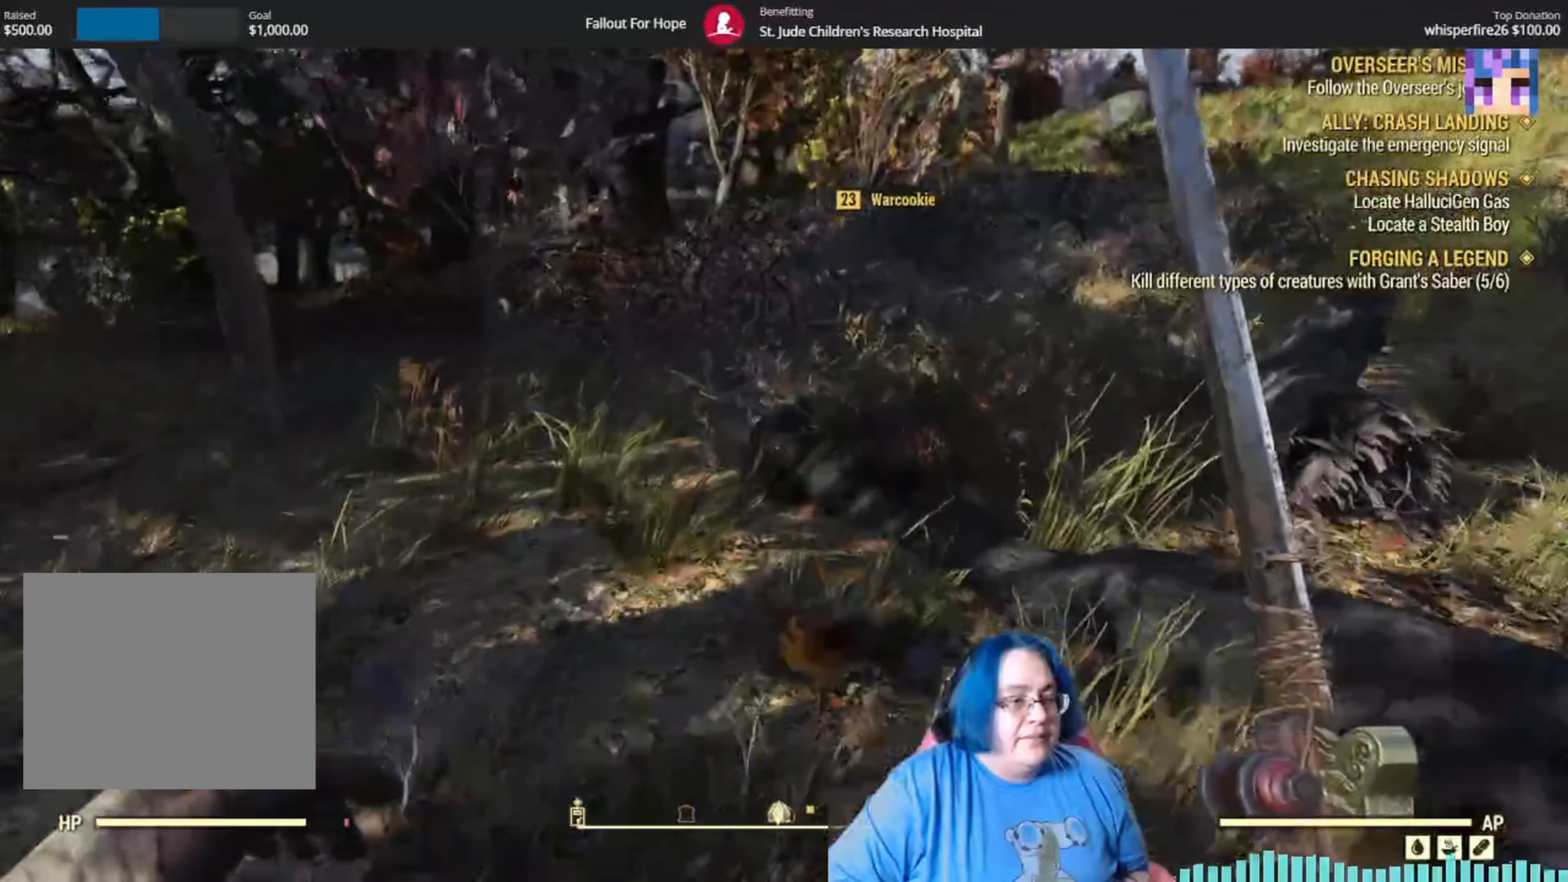
Gameplay with a controller (Xbox layout); each line is a JSON object with the inputs held at the frame after it. "events" lists button and stick changes between this image and that frame as [ms after this image, input, new state], when the widget could be followed in between.
{"buttons": [], "left_stick": "up", "right_stick": "up-right", "events": [[66, "right_stick", "right"], [433, "right_stick", "up-right"]]}
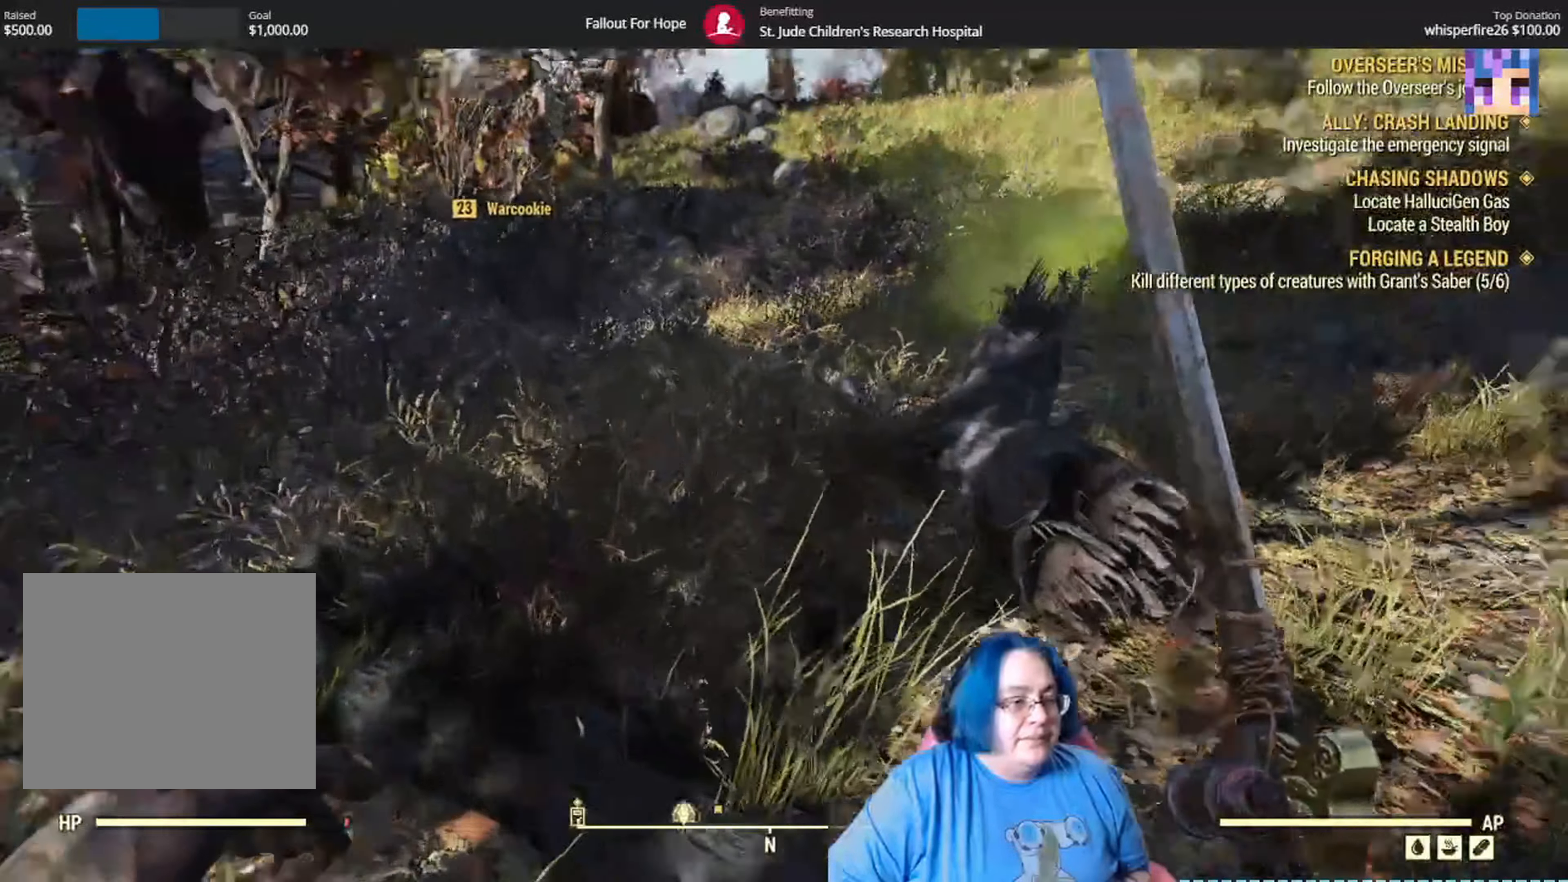
{"buttons": [], "left_stick": "up", "right_stick": "left", "events": [[100, "right_stick", "center"], [300, "right_stick", "left"]]}
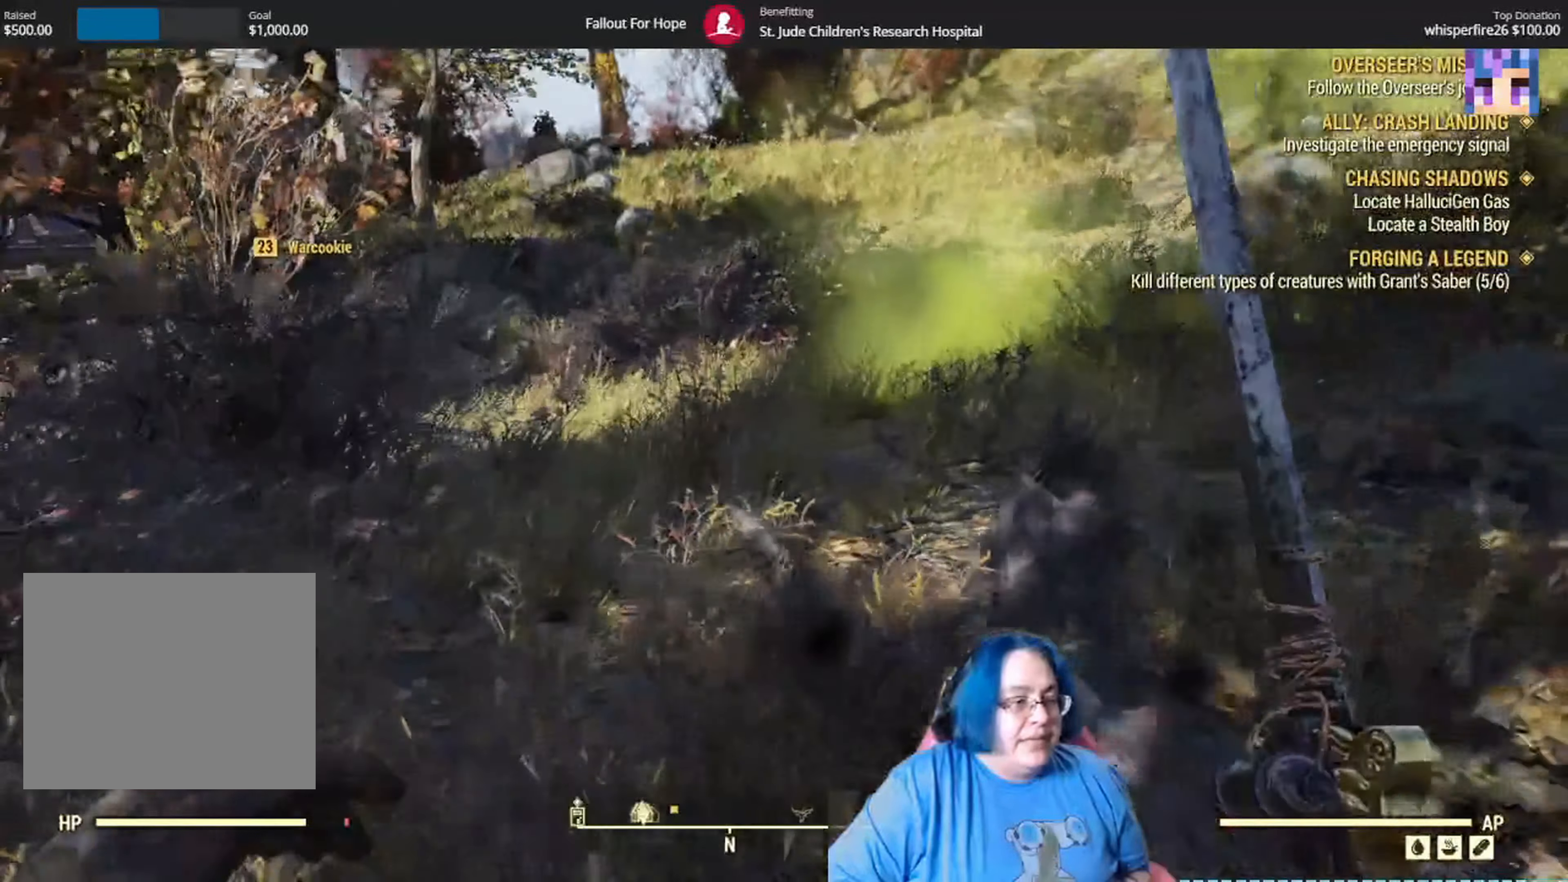
{"buttons": [], "left_stick": "up", "right_stick": "left", "events": [[166, "right_stick", "center"], [300, "right_stick", "left"]]}
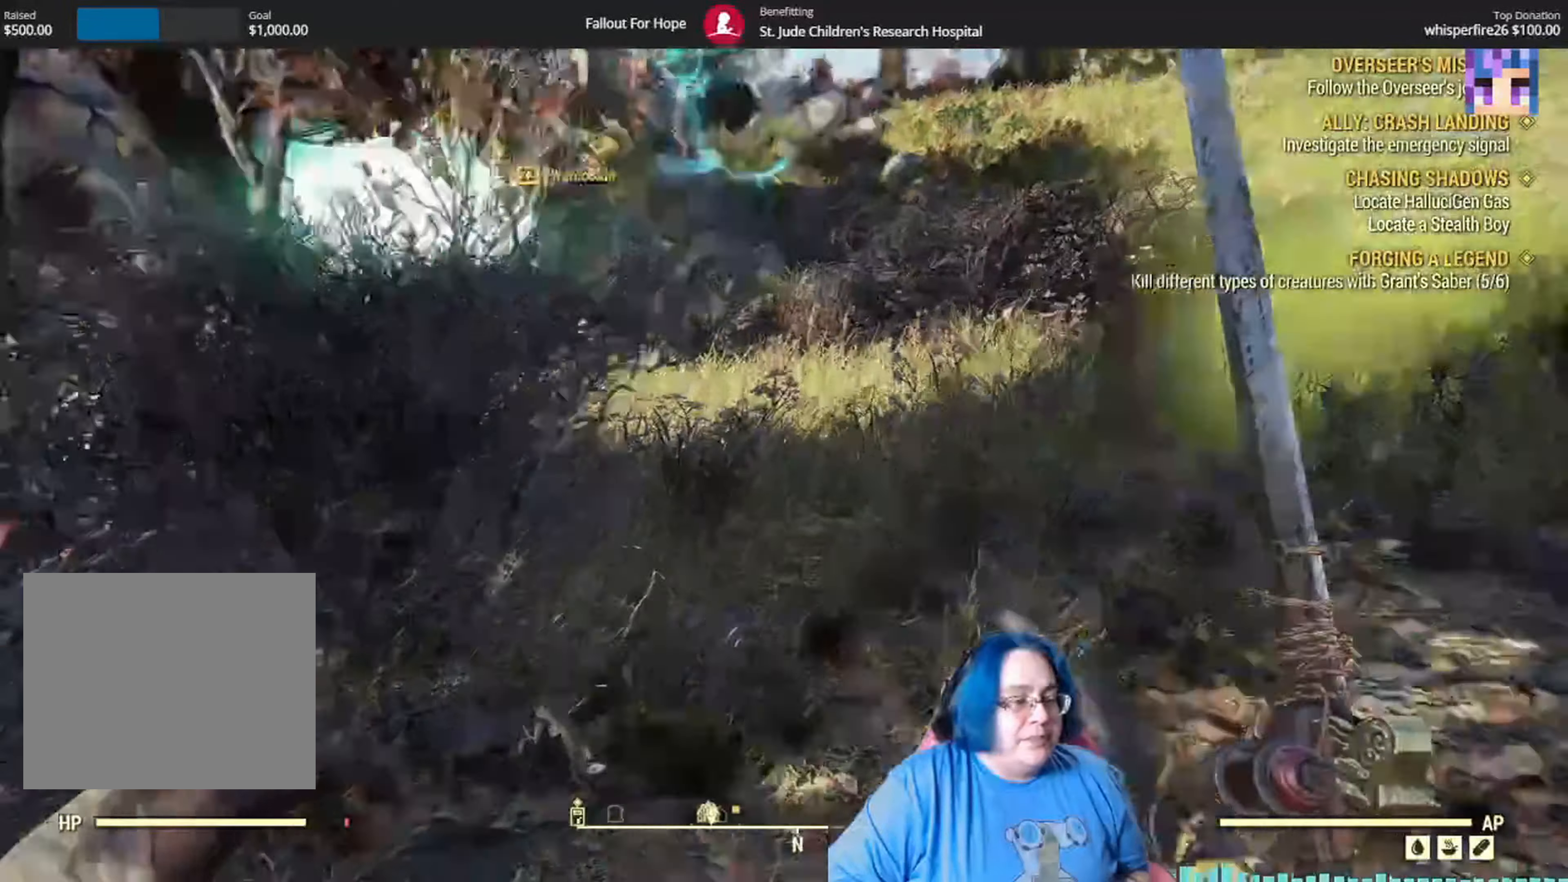
{"buttons": [], "left_stick": "up", "right_stick": "up", "events": [[100, "right_stick", "center"], [334, "right_stick", "up"]]}
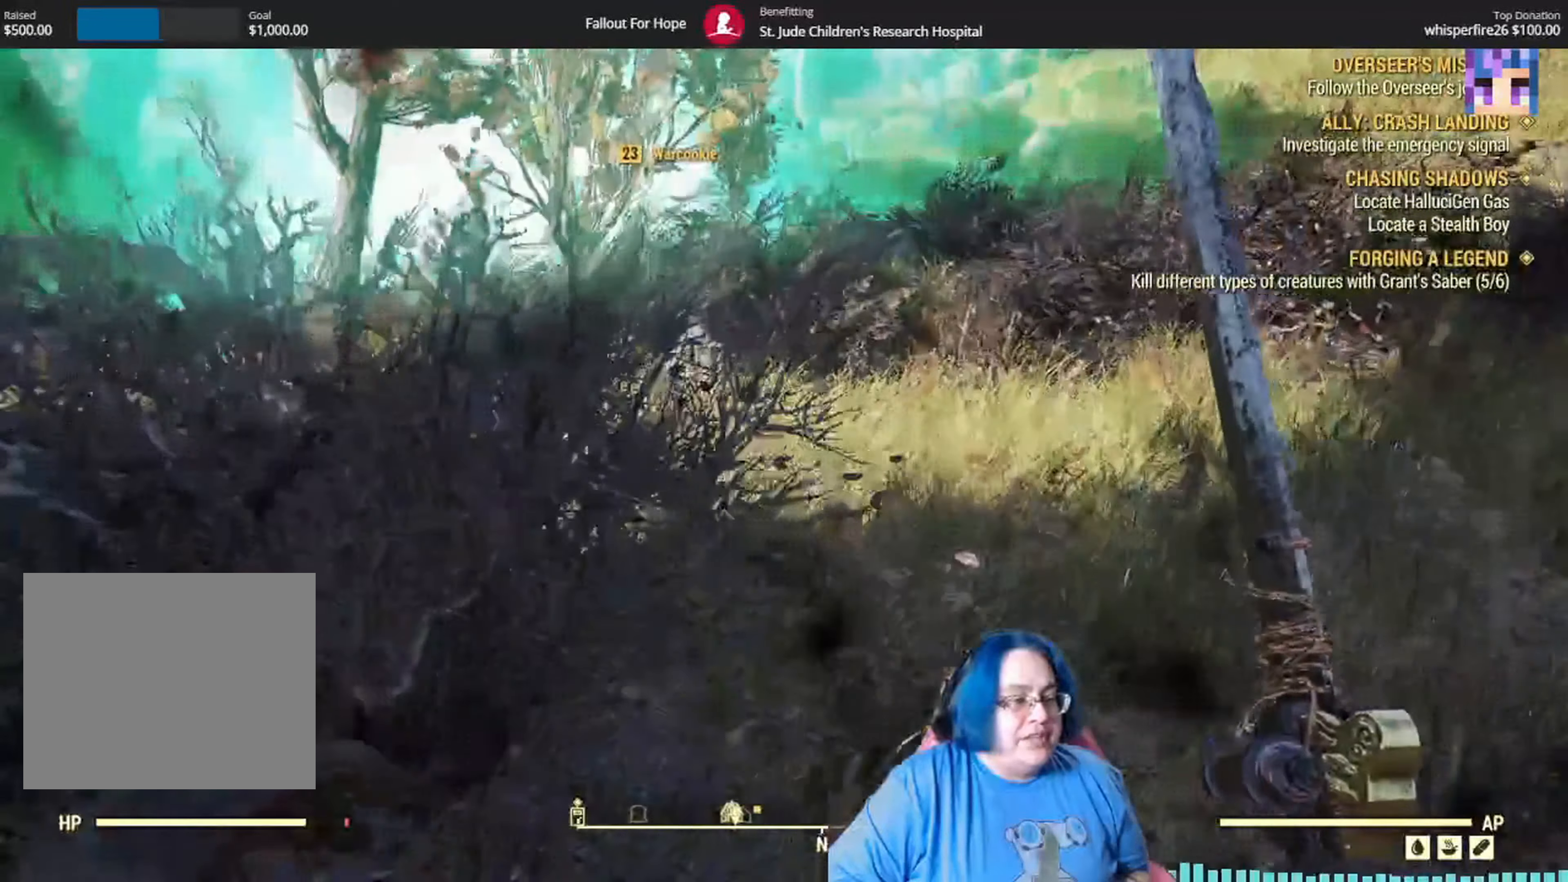
{"buttons": [], "left_stick": "up", "right_stick": "up-left", "events": [[66, "right_stick", "center"], [400, "right_stick", "up-left"]]}
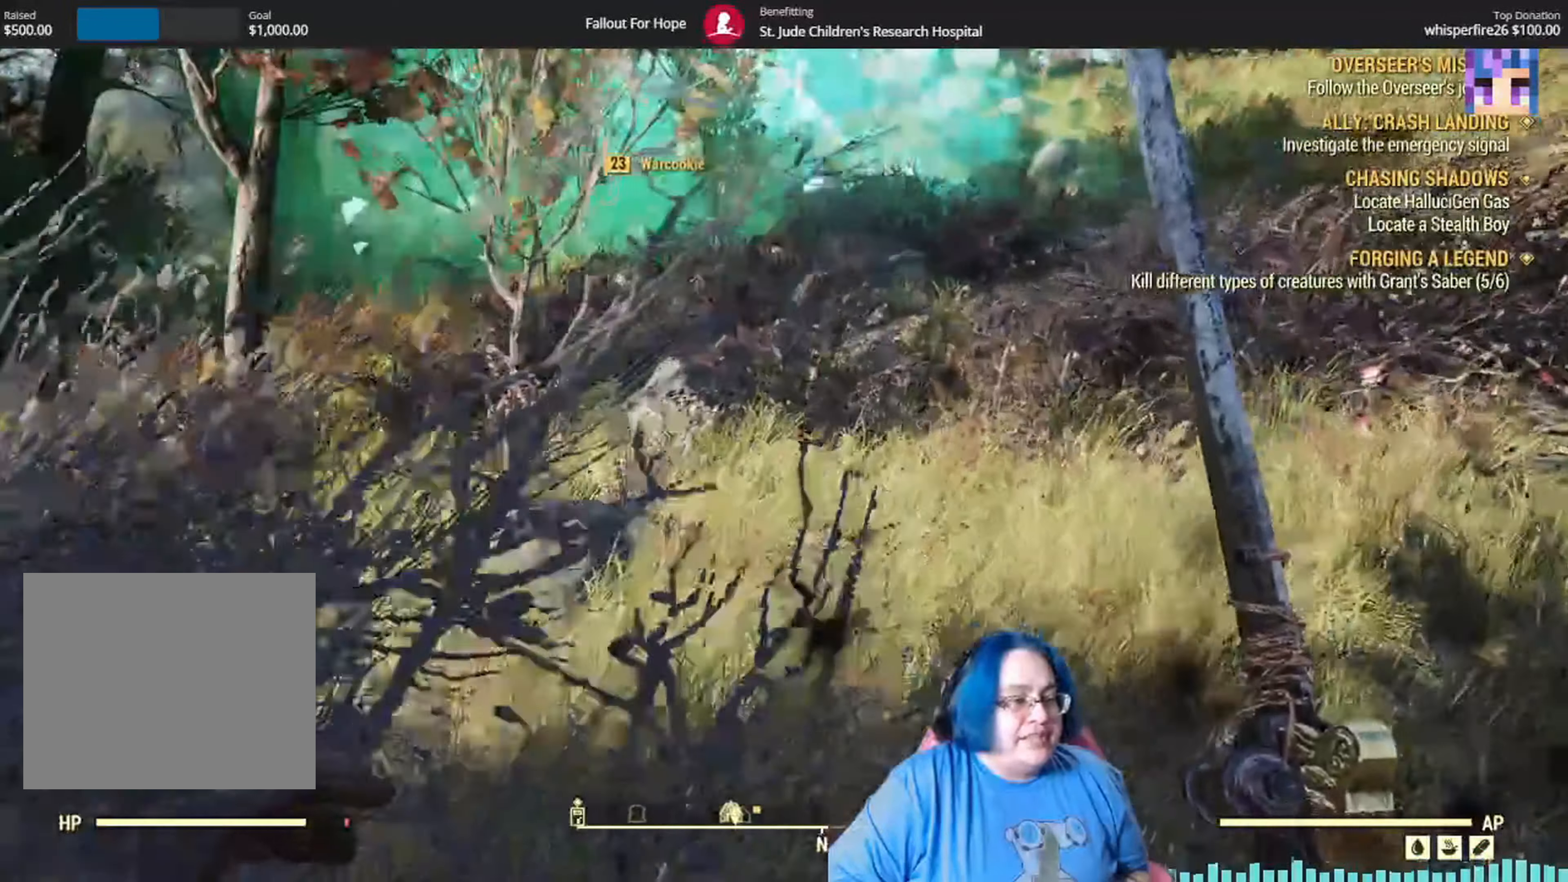
{"buttons": [], "left_stick": "up", "right_stick": "left", "events": [[200, "right_stick", "left"]]}